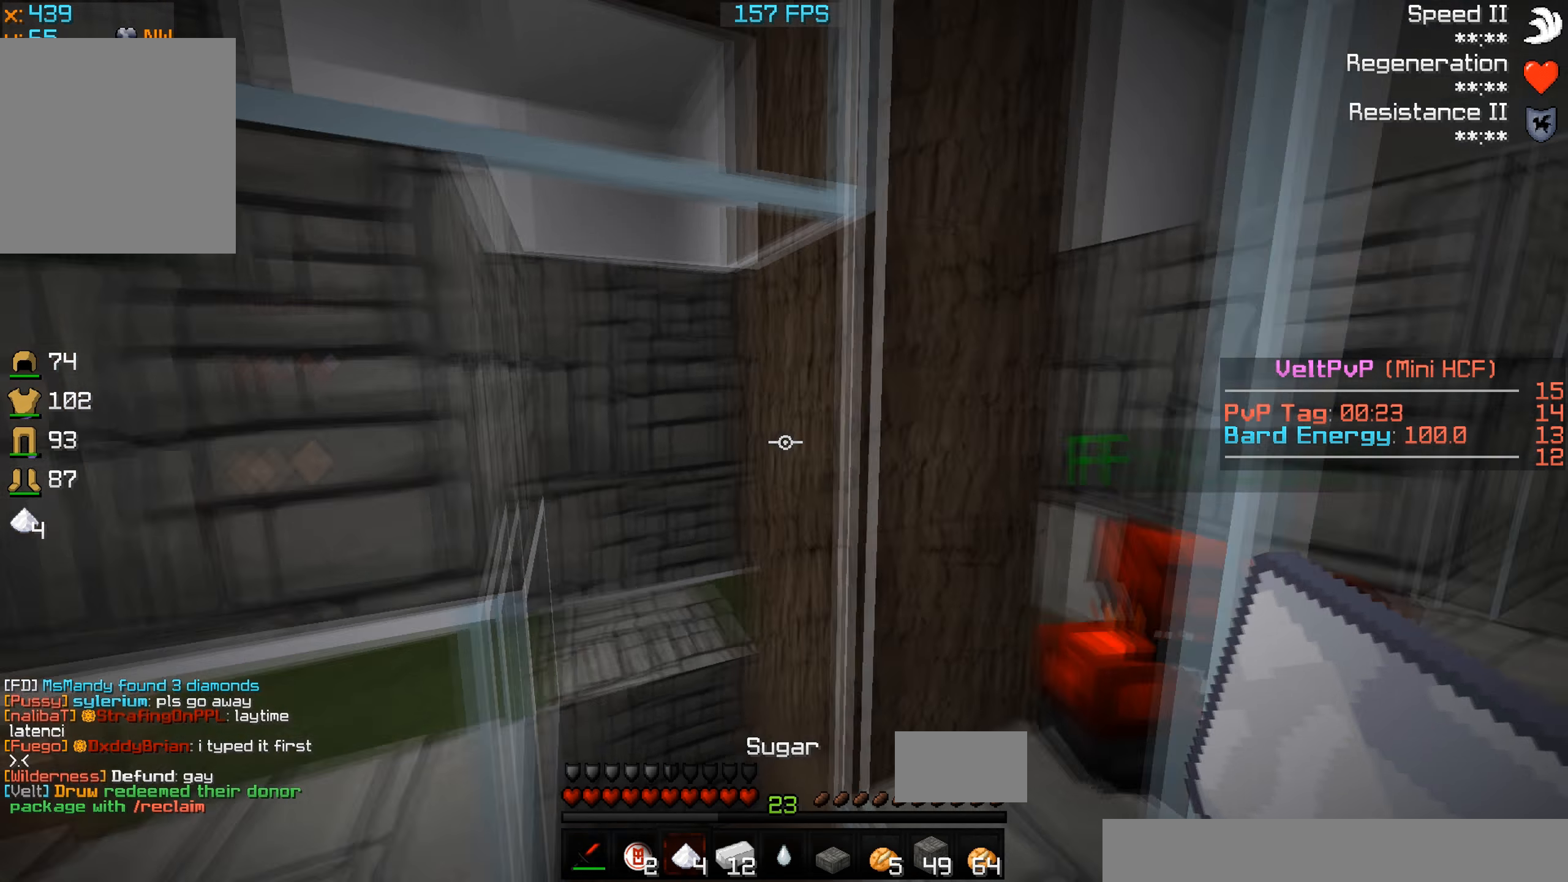
Gameplay with keyboard; each line is a JSON object with the keys held at the frame after it. "events" lists presses ("down") and releases ("up") of "a", "d", "s" and "w" between this image and that frame as [ms after this image, input, new state], when the widget could be followed in between. No other keys are recorded. Mouse input is not recorded.
{"keys": [], "events": []}
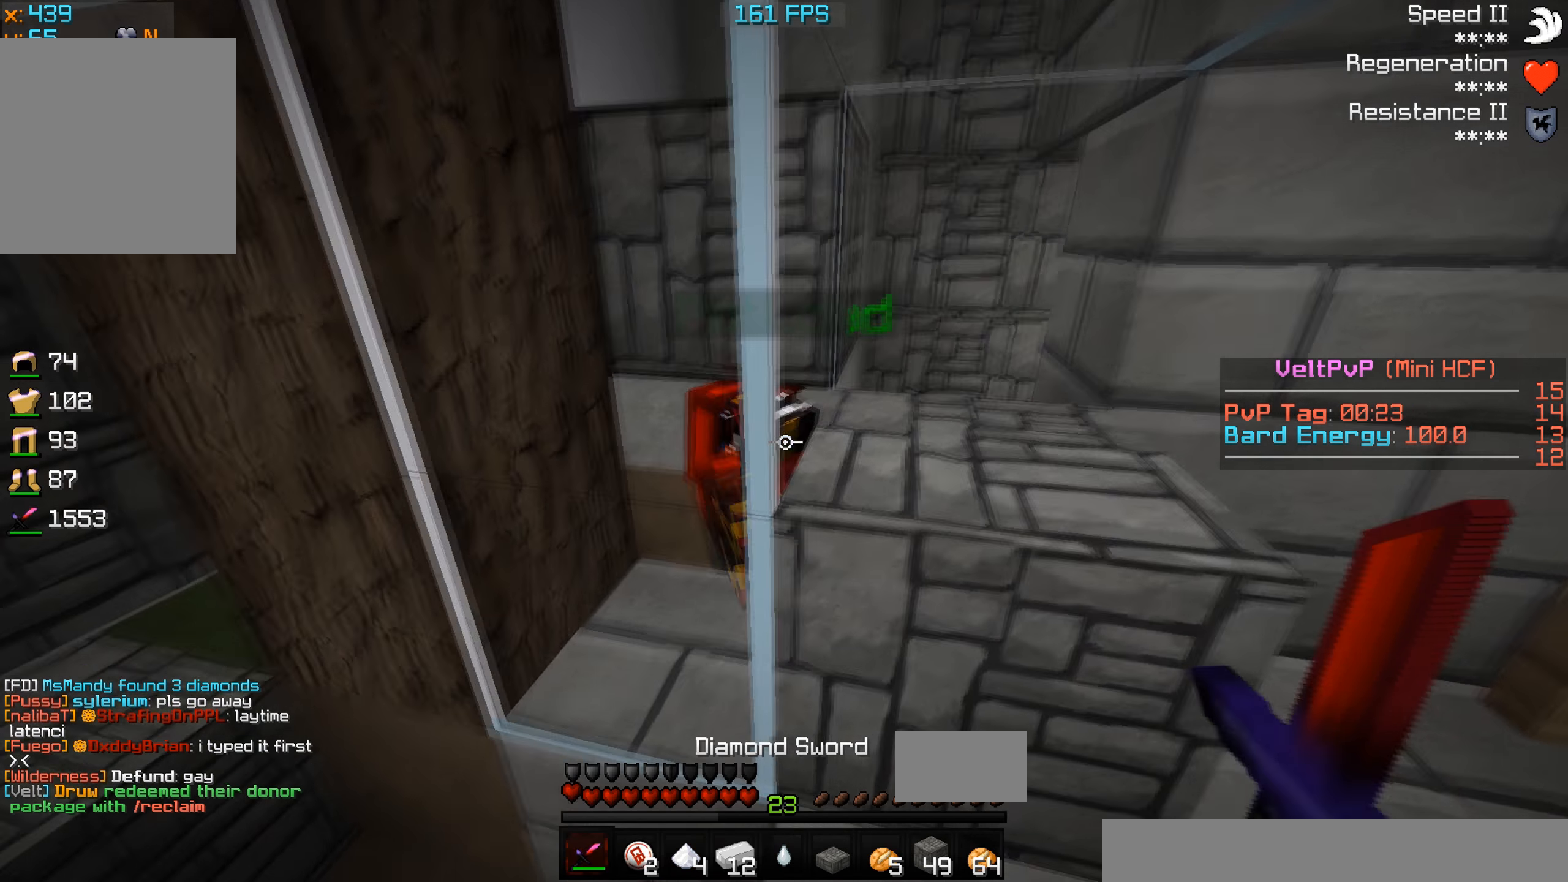
{"keys": ["w"], "events": [[66, "d", "down"], [400, "w", "down"], [466, "d", "up"]]}
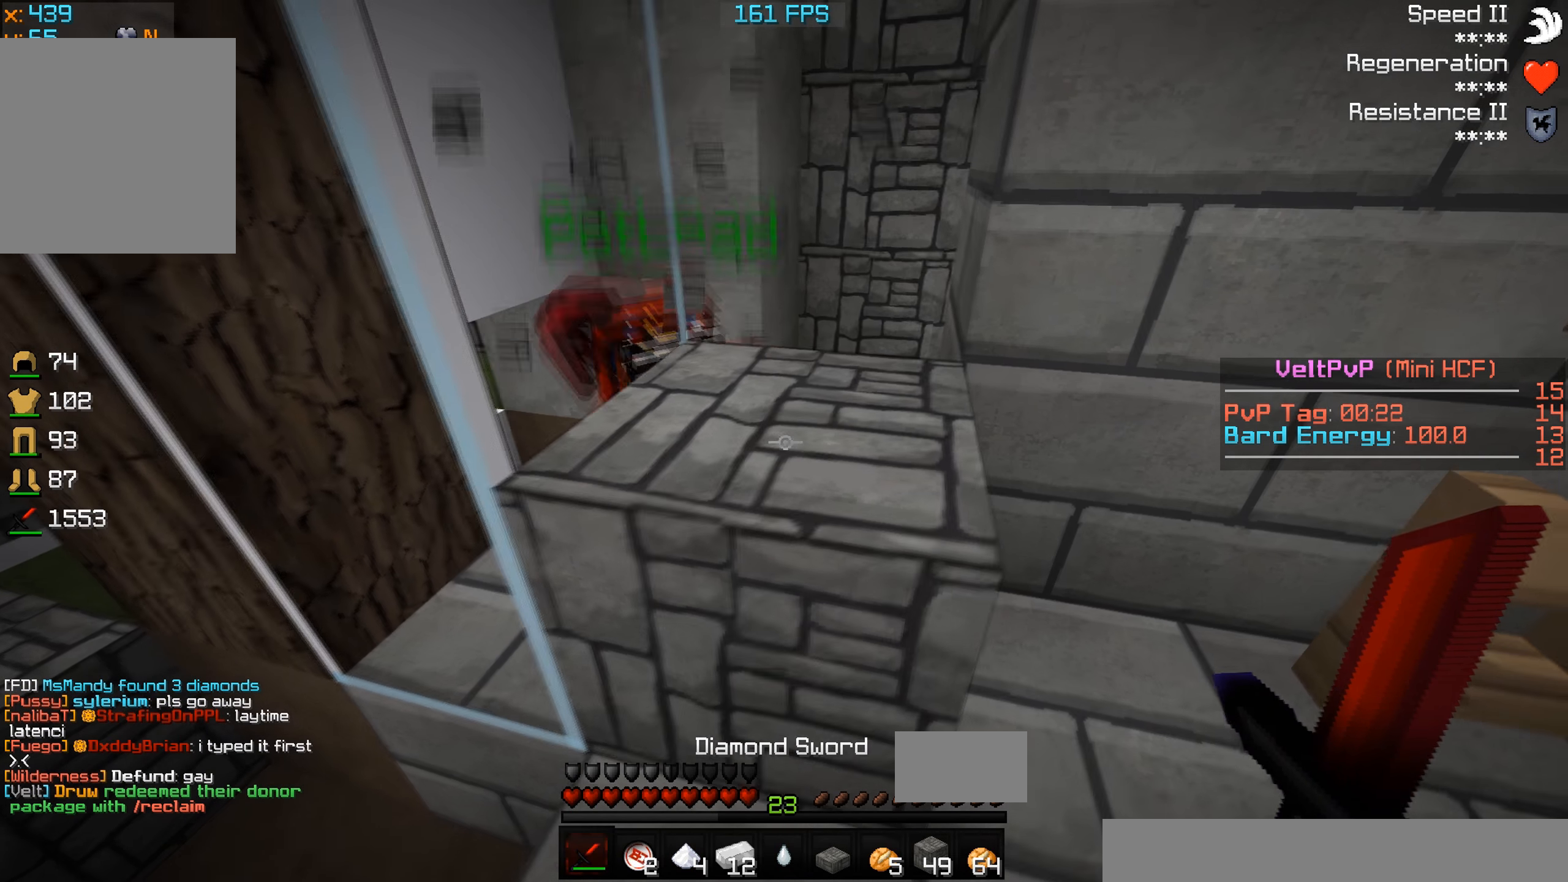
{"keys": ["d"], "events": [[33, "w", "up"], [500, "d", "down"]]}
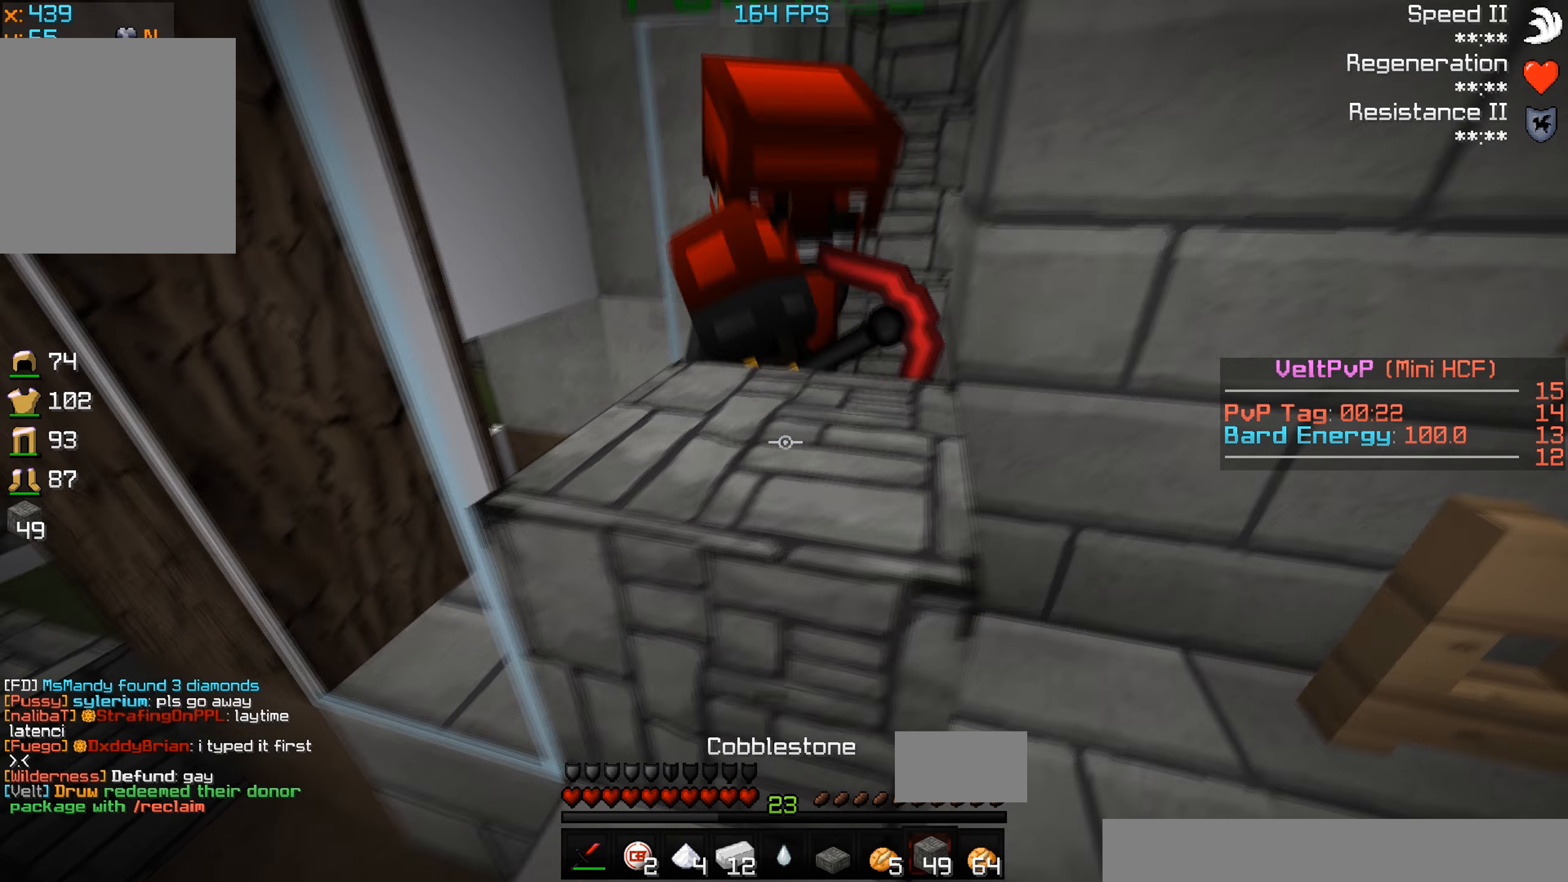
{"keys": ["w"], "events": [[233, "d", "up"], [333, "w", "down"]]}
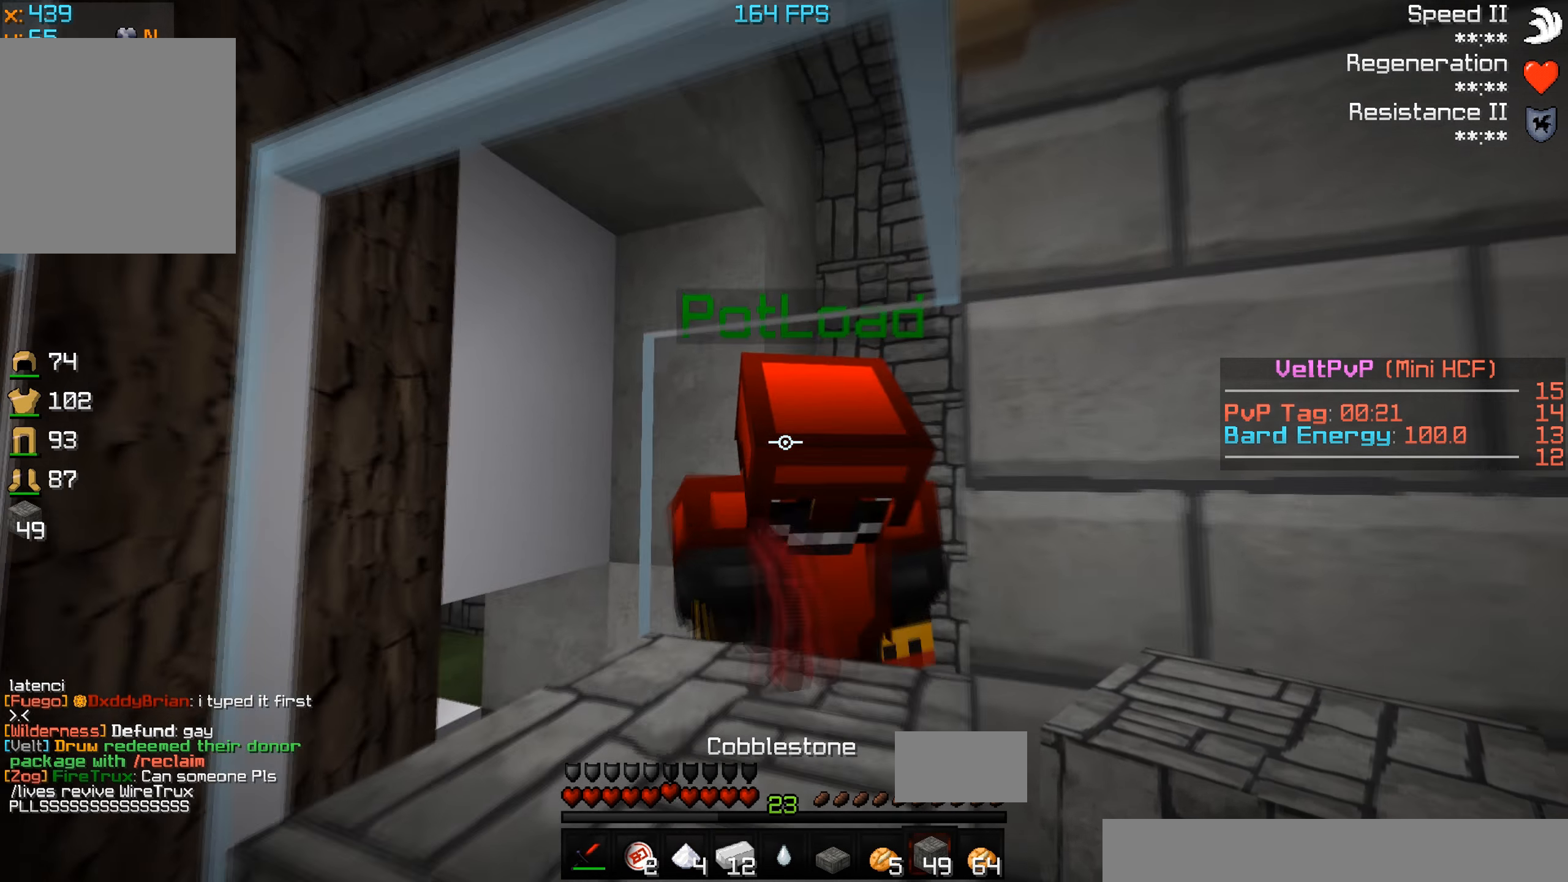
{"keys": ["s"], "events": [[166, "w", "up"], [233, "s", "down"]]}
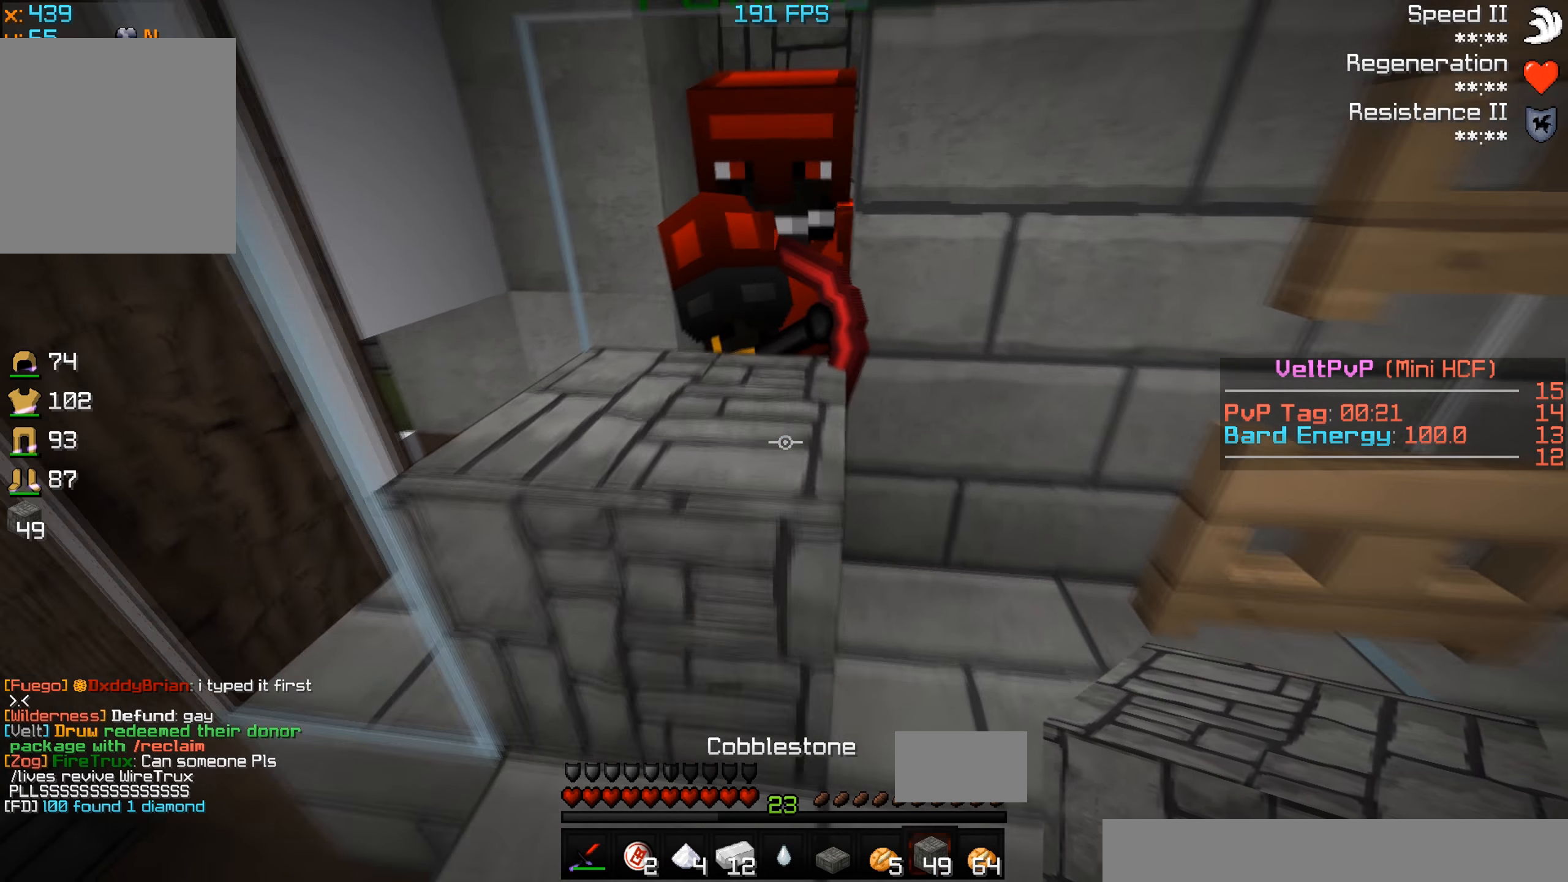
{"keys": [], "events": [[66, "a", "down"], [400, "a", "up"], [400, "s", "up"]]}
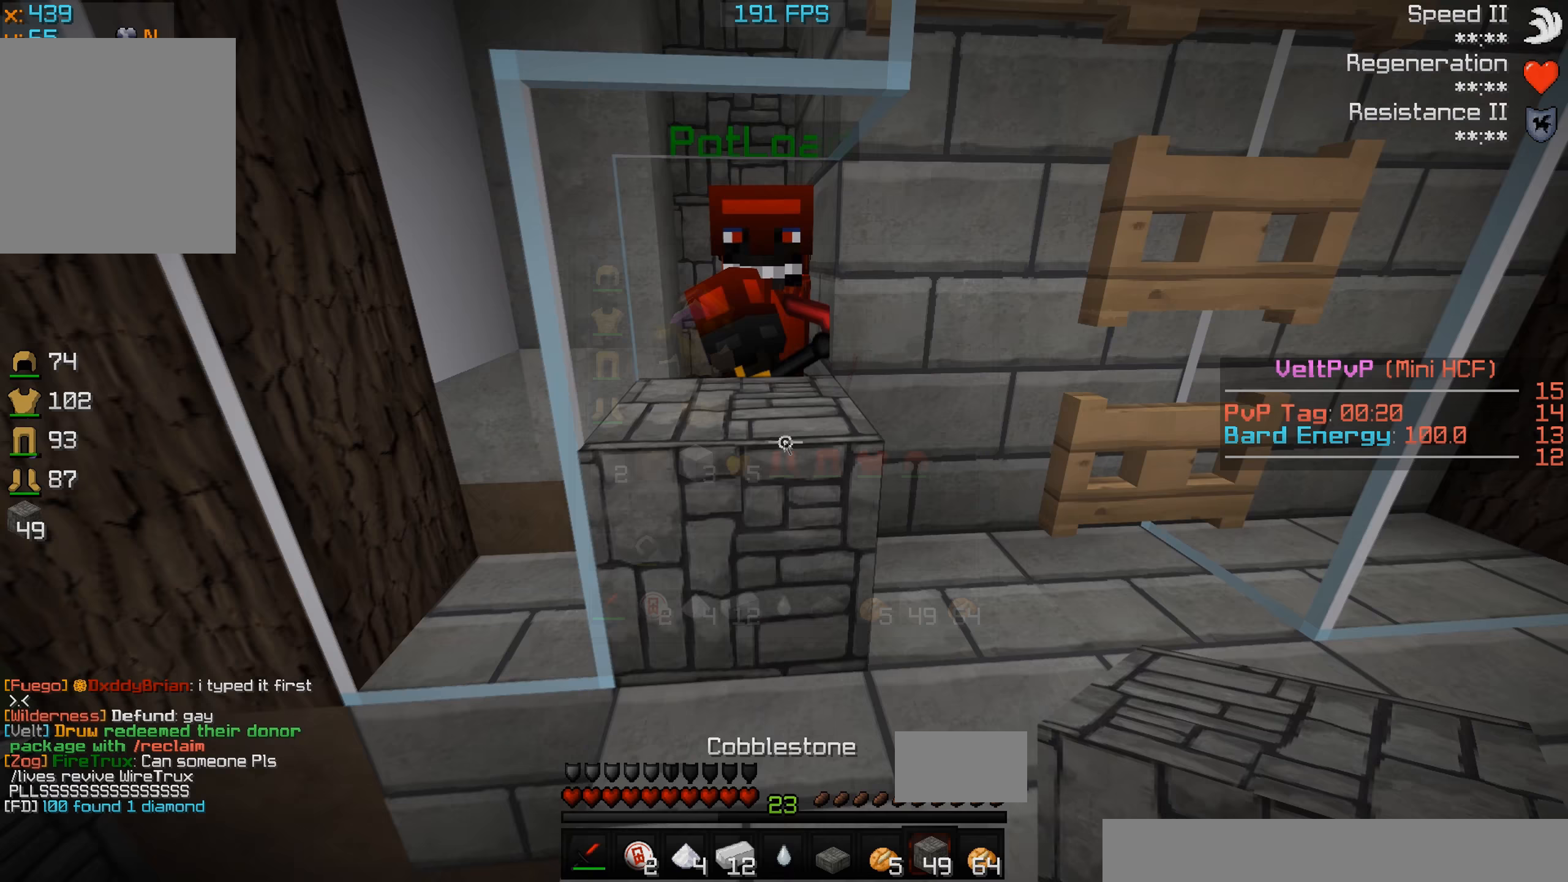
{"keys": []}
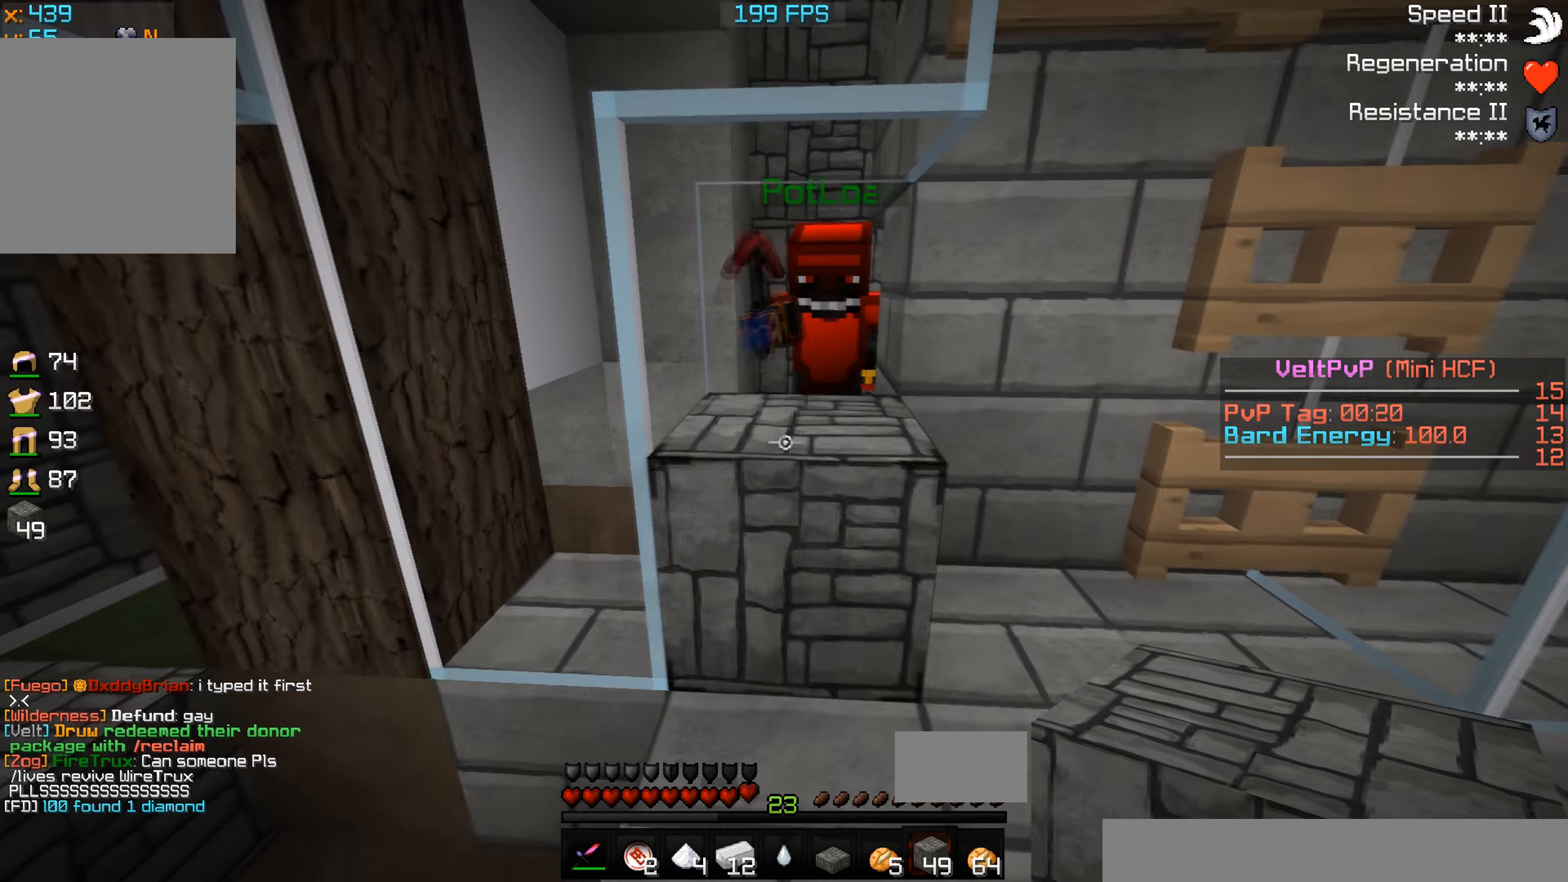
{"keys": [], "events": [[133, "w", "down"], [500, "w", "up"]]}